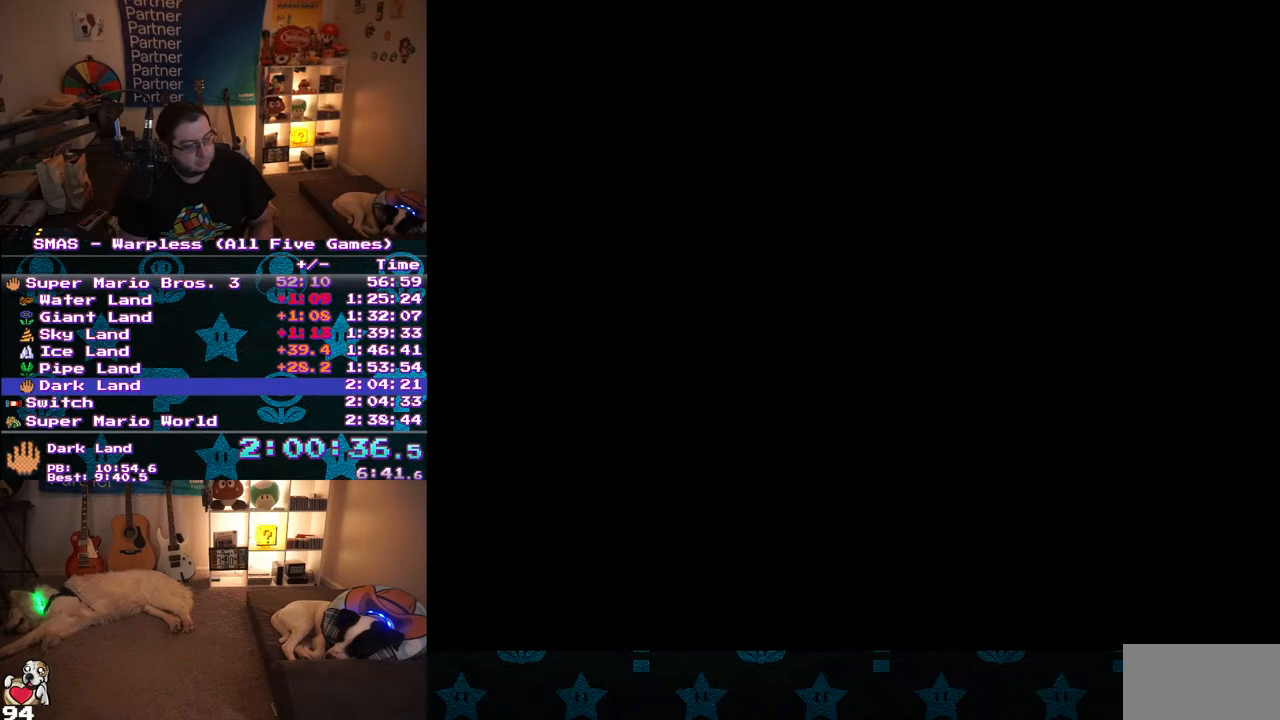
Gameplay with a controller (Nintendo layout); each line is a JSON object with the inputs held at the frame after it (dt_ms = milliseconds from this image to that frame). "events" lists button and stick changes between this image and that frame as [ms after this image, input, new state], when the widget could be followed in between. Not read: L3 R3.
{"dt_ms": 500, "buttons": ["DPAD_DOWN"], "events": [[367, "DPAD_DOWN", "down"]]}
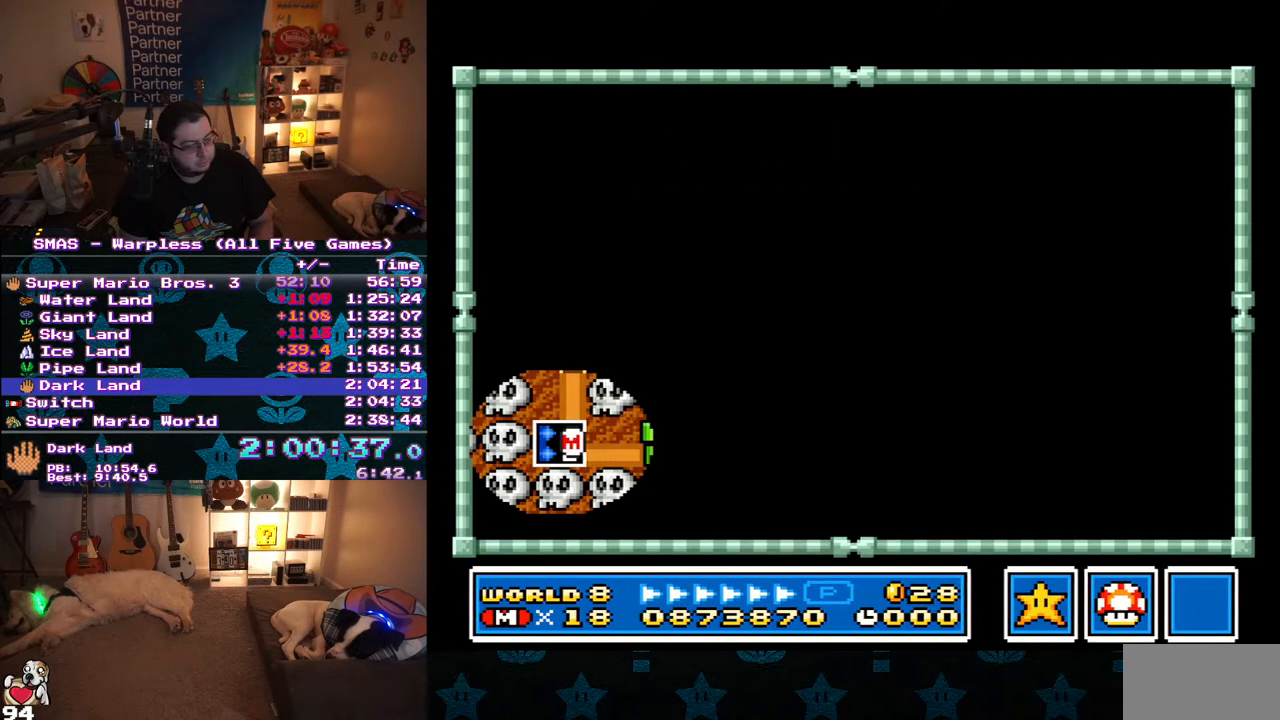
{"dt_ms": 500, "buttons": [], "events": [[183, "DPAD_DOWN", "up"], [183, "DPAD_RIGHT", "down"], [400, "DPAD_RIGHT", "up"]]}
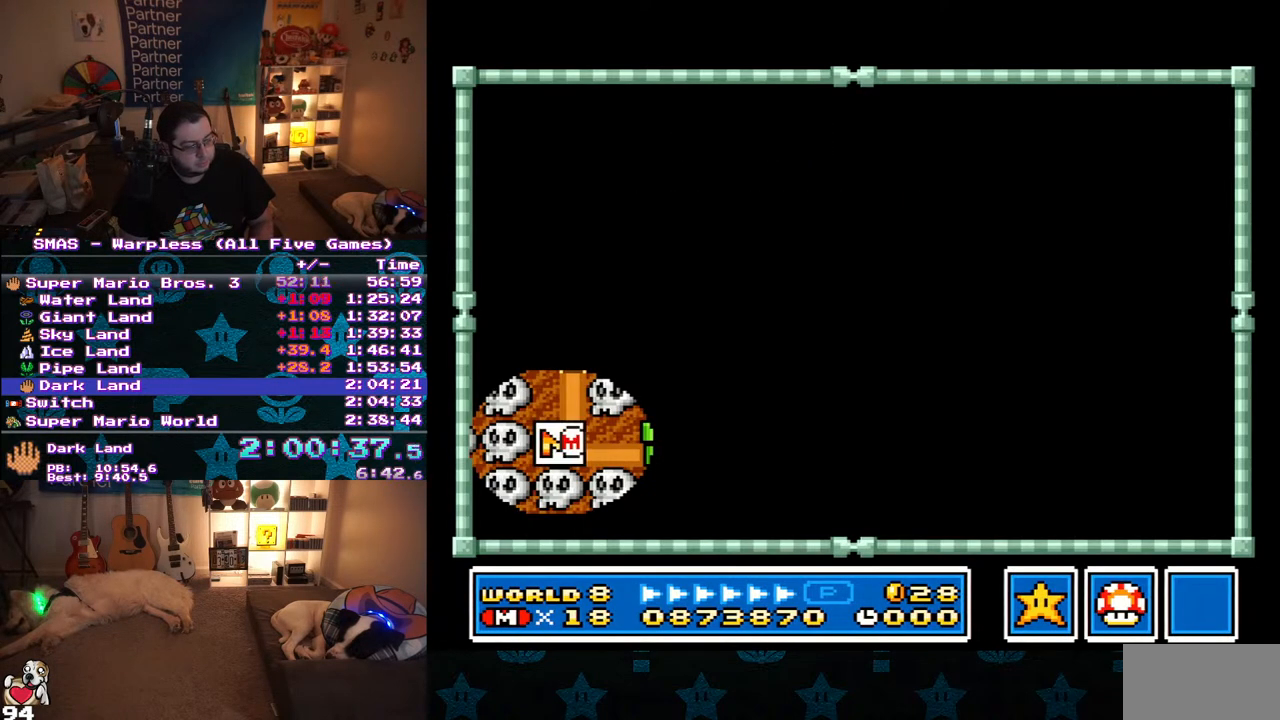
{"dt_ms": 500, "buttons": ["DPAD_RIGHT"], "events": [[17, "DPAD_RIGHT", "down"], [400, "DPAD_RIGHT", "up"], [483, "DPAD_RIGHT", "down"]]}
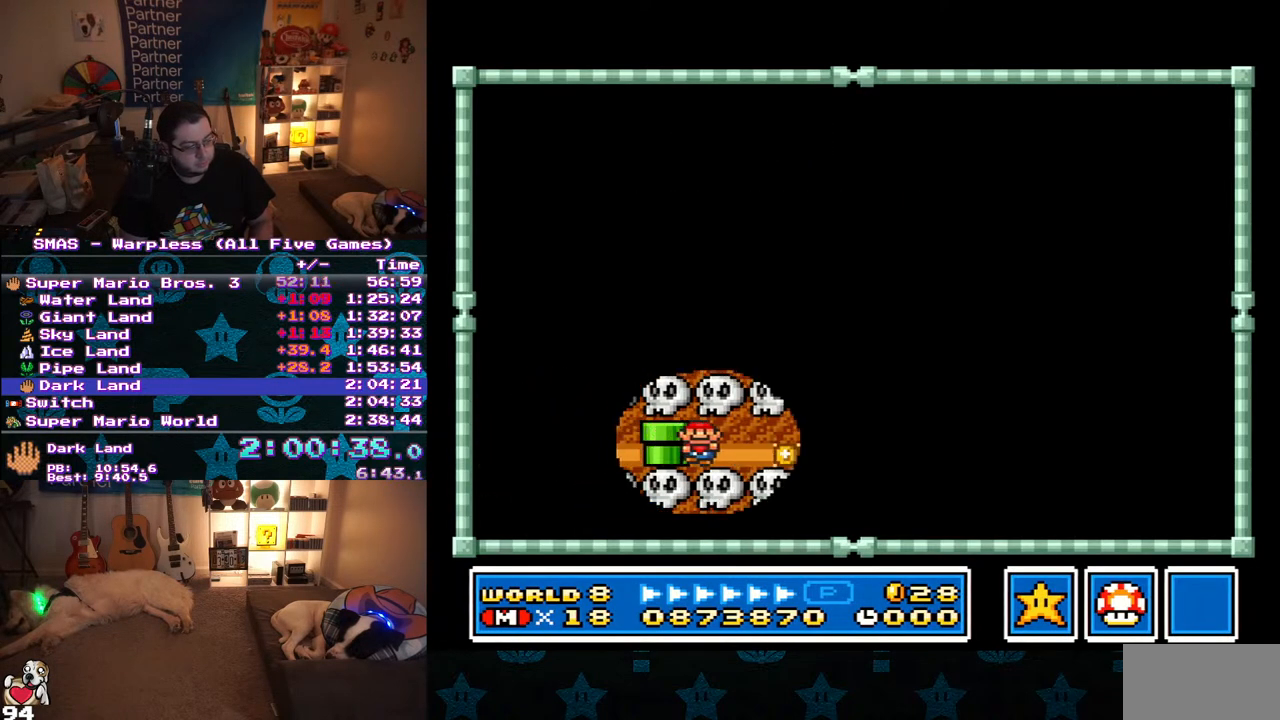
{"dt_ms": 500, "buttons": ["DPAD_RIGHT"], "events": [[133, "DPAD_RIGHT", "up"], [250, "DPAD_RIGHT", "down"], [450, "DPAD_RIGHT", "up"], [500, "DPAD_RIGHT", "down"]]}
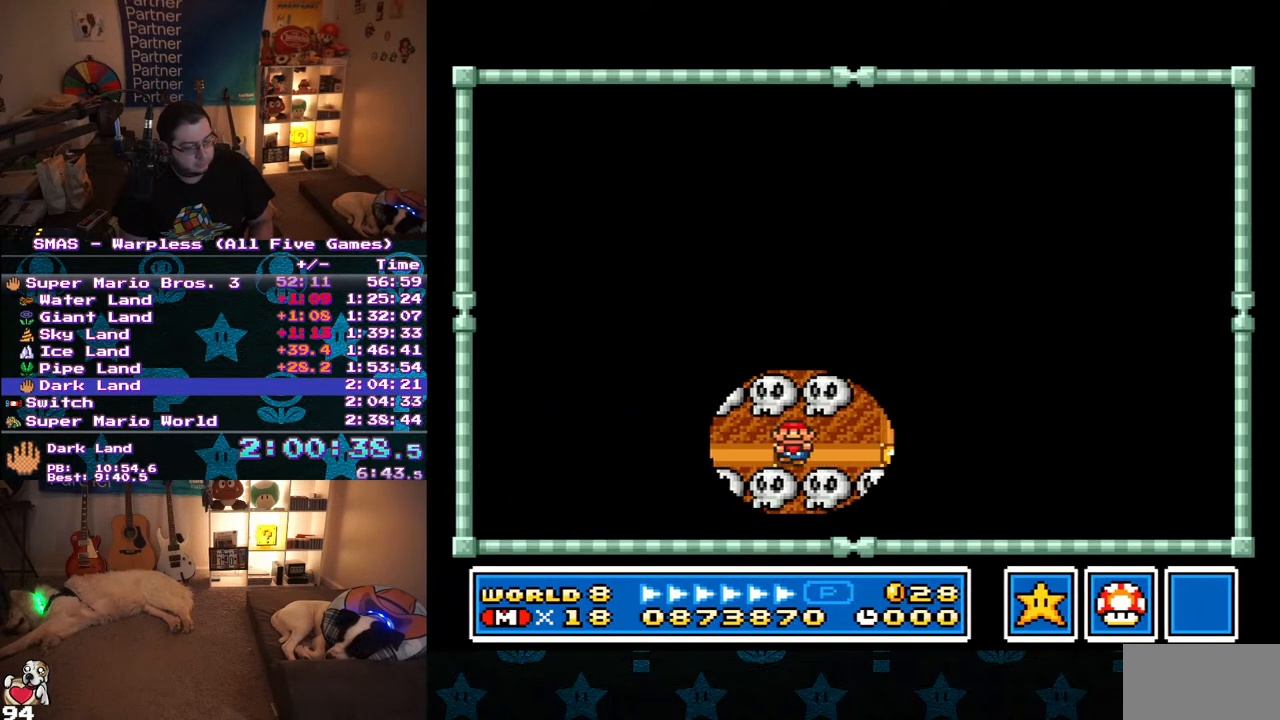
{"dt_ms": 500, "buttons": [], "events": [[183, "DPAD_RIGHT", "up"], [300, "DPAD_UP", "down"], [467, "DPAD_UP", "up"]]}
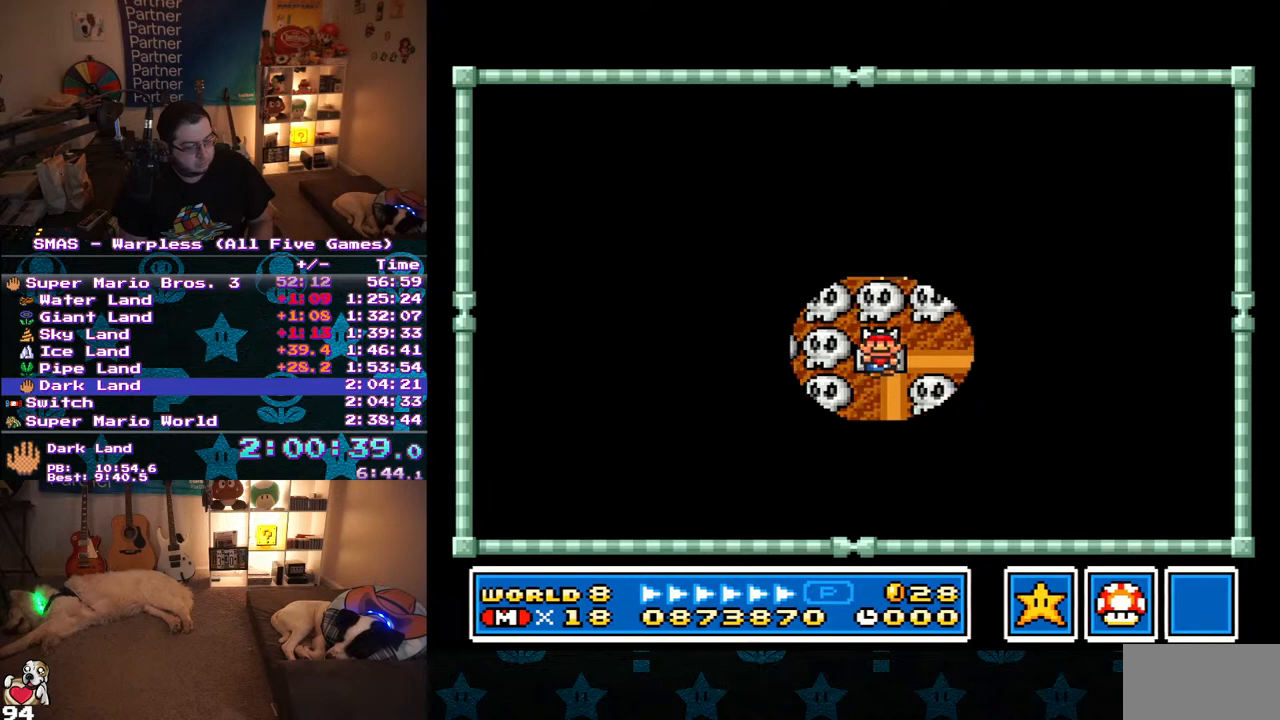
{"dt_ms": 500, "buttons": ["DPAD_RIGHT"], "events": [[83, "Y", "down"], [200, "Y", "up"], [417, "DPAD_RIGHT", "down"]]}
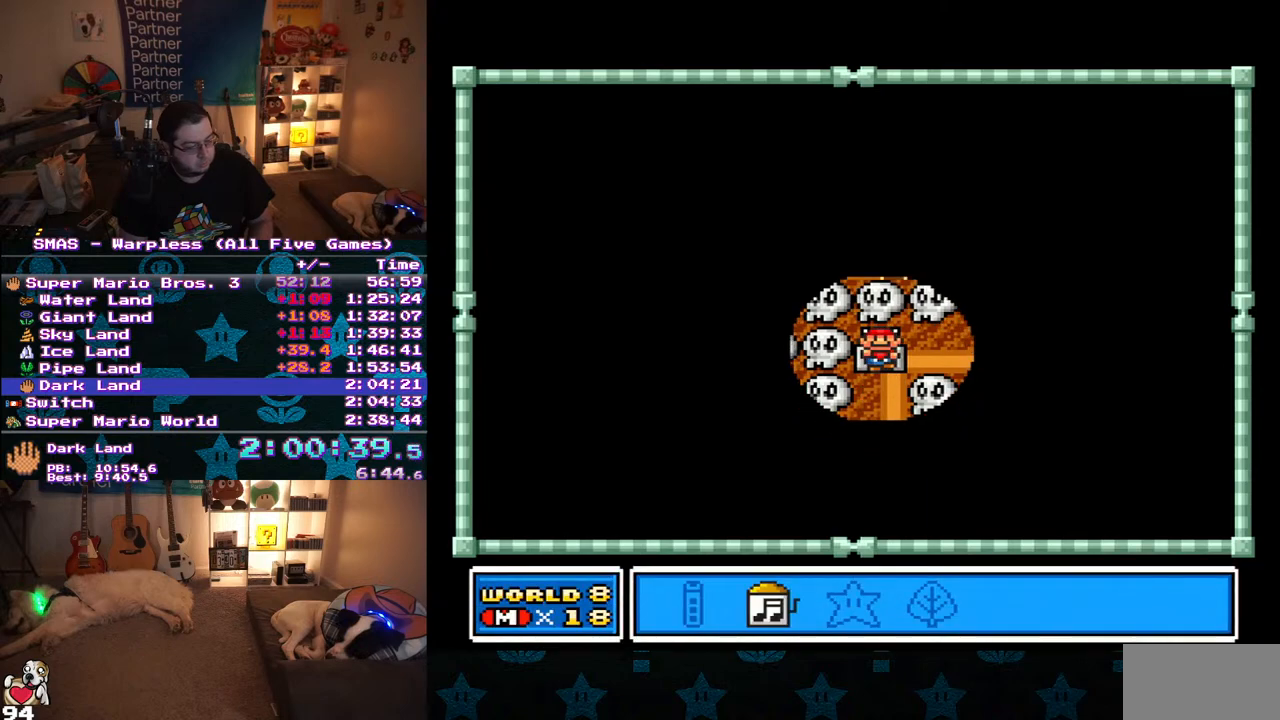
{"dt_ms": 1000, "buttons": ["B"], "events": [[33, "DPAD_RIGHT", "up"], [67, "DPAD_RIGHT", "down"], [200, "DPAD_RIGHT", "up"], [267, "DPAD_RIGHT", "down"], [383, "DPAD_RIGHT", "up"], [467, "B", "down"], [567, "B", "up"], [633, "B", "down"], [700, "B", "up"], [750, "B", "down"], [833, "B", "up"], [883, "B", "down"]]}
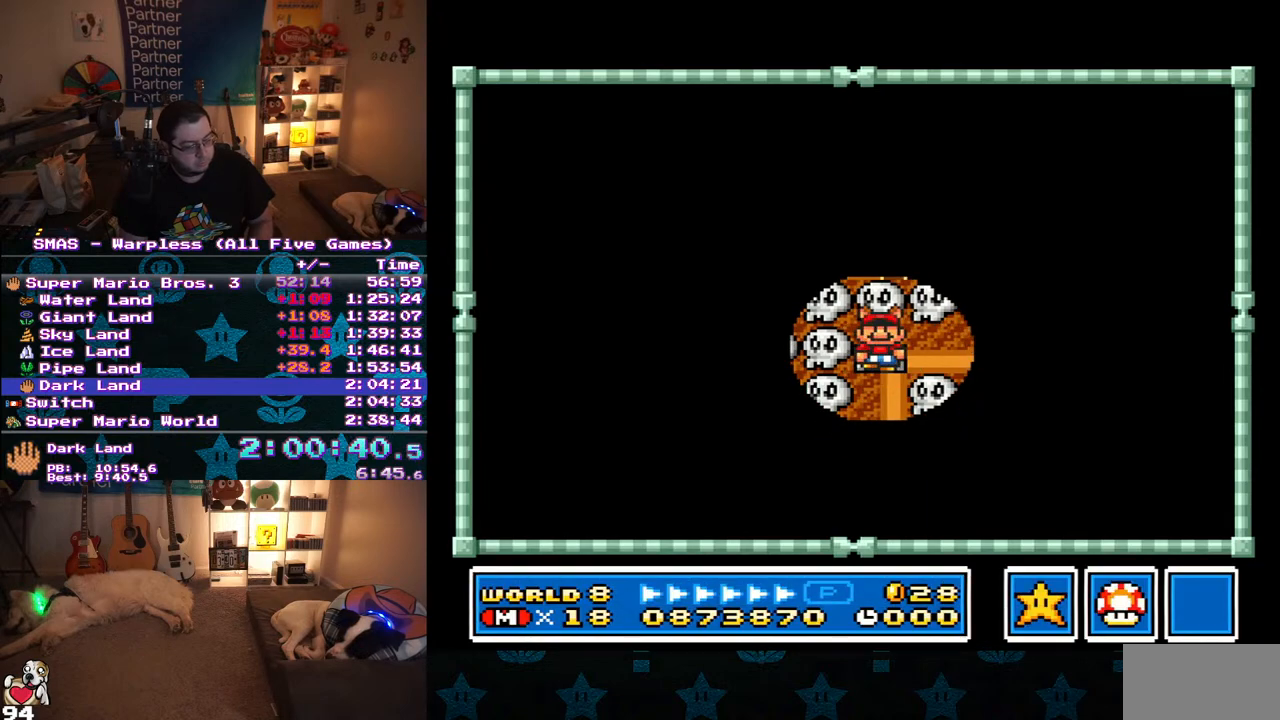
{"dt_ms": 500, "buttons": ["DPAD_RIGHT"], "events": [[83, "B", "up"], [133, "B", "down"], [217, "B", "up"], [500, "DPAD_RIGHT", "down"]]}
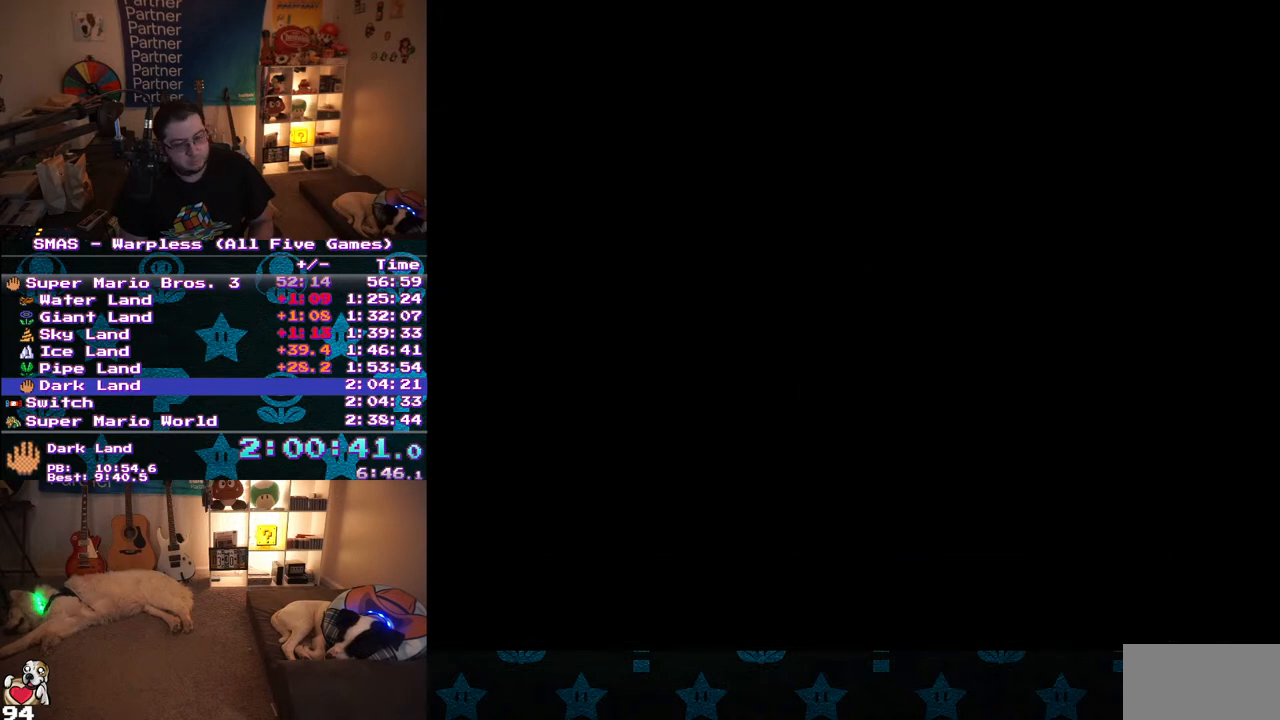
{"dt_ms": 500, "buttons": ["Y", "DPAD_RIGHT"], "events": [[33, "Y", "down"], [433, "DPAD_UP", "down"], [500, "DPAD_UP", "up"]]}
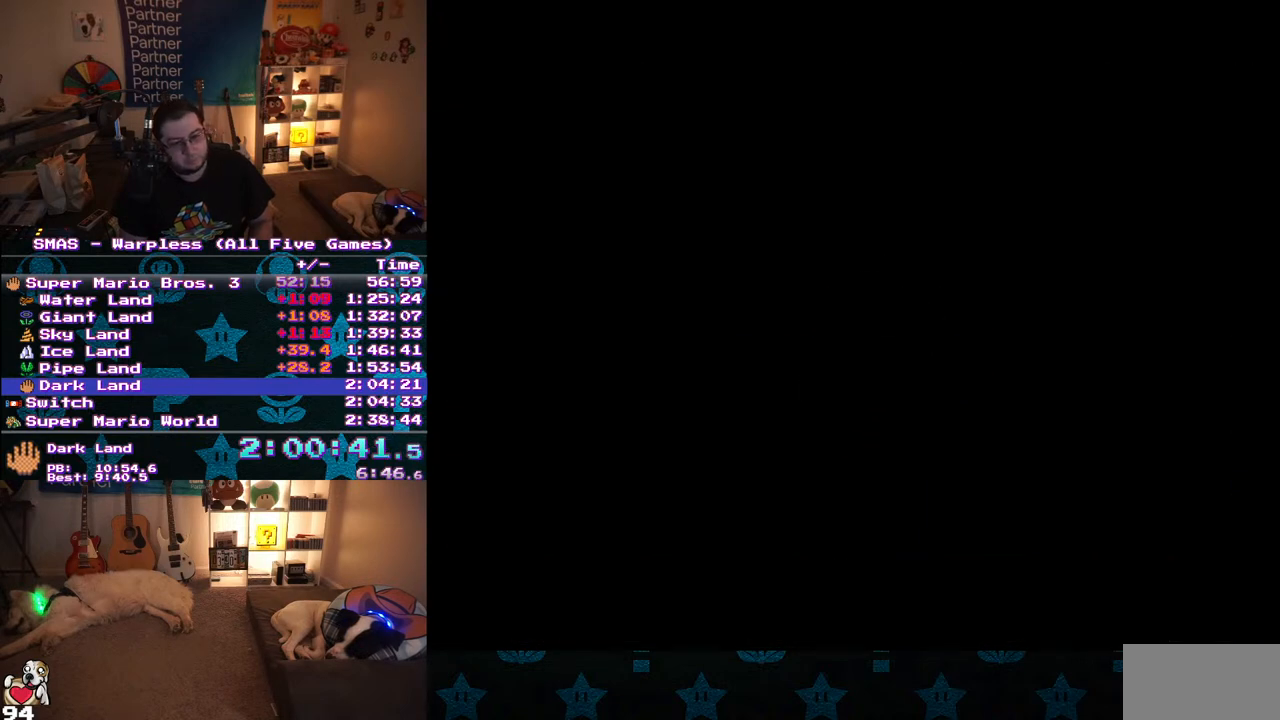
{"dt_ms": 500, "buttons": ["Y", "DPAD_RIGHT"], "events": []}
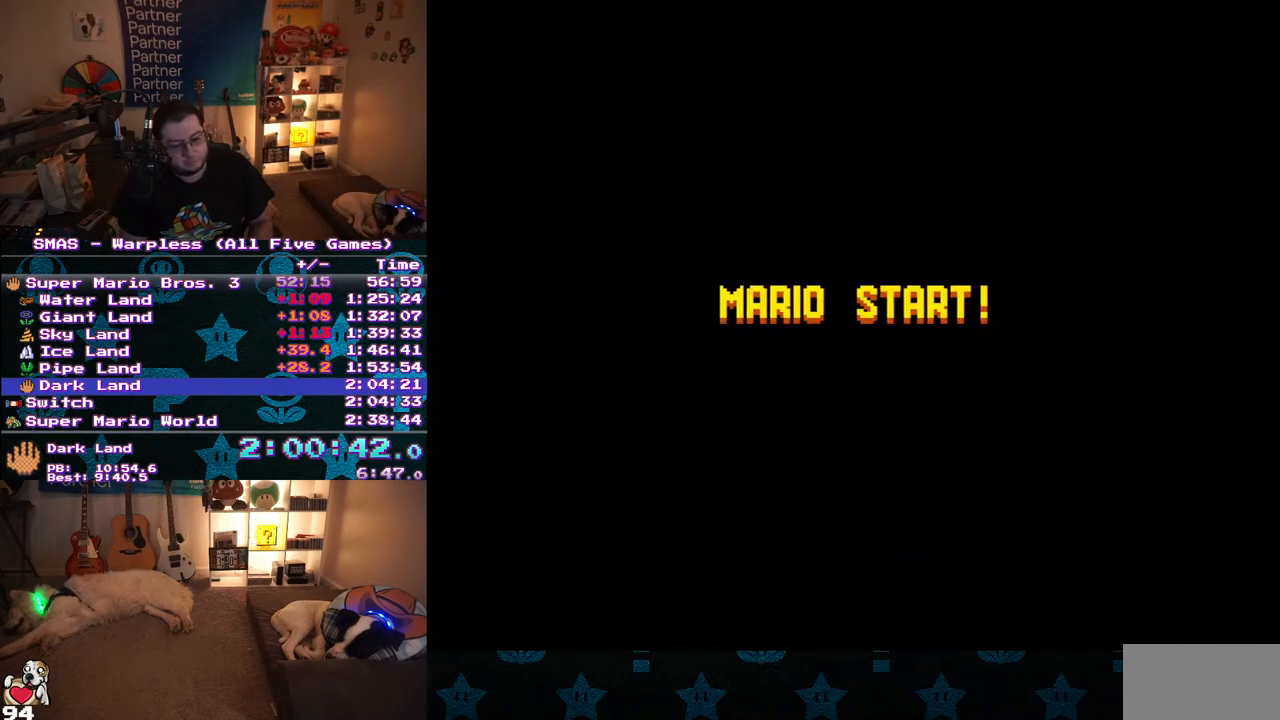
{"dt_ms": 500, "buttons": ["Y", "DPAD_RIGHT"], "events": []}
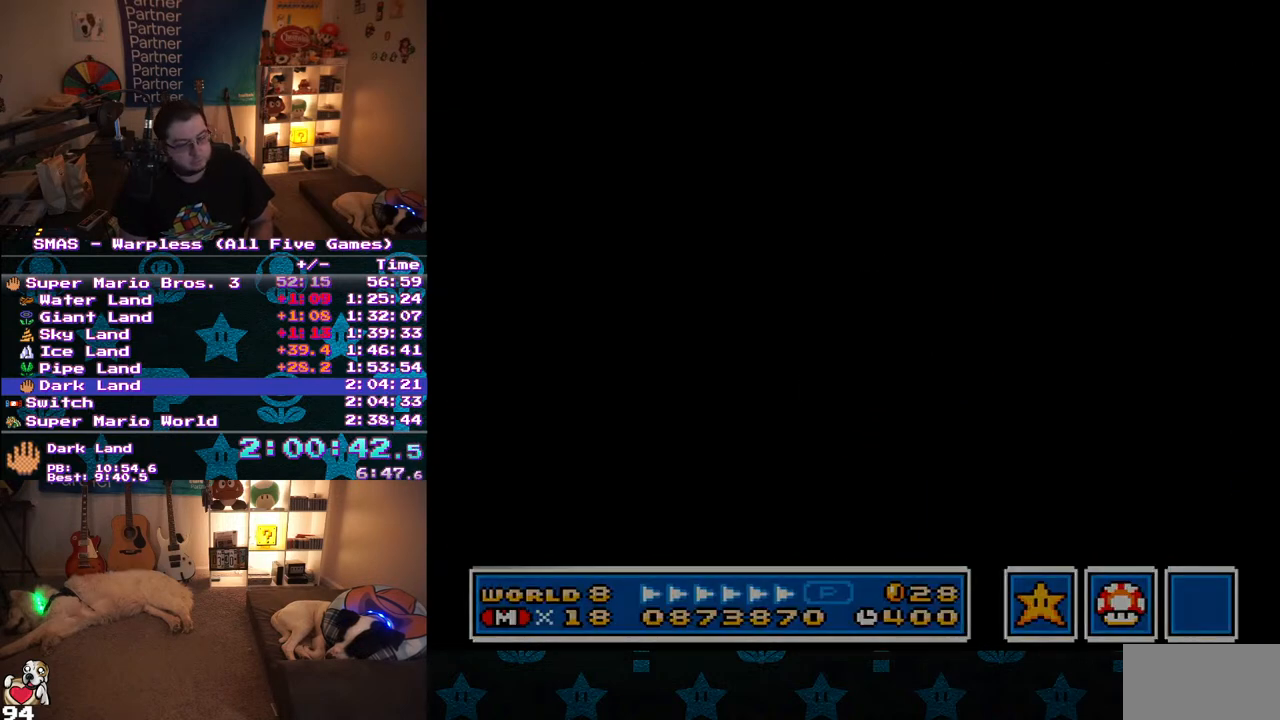
{"dt_ms": 500, "buttons": ["Y", "DPAD_RIGHT"], "events": []}
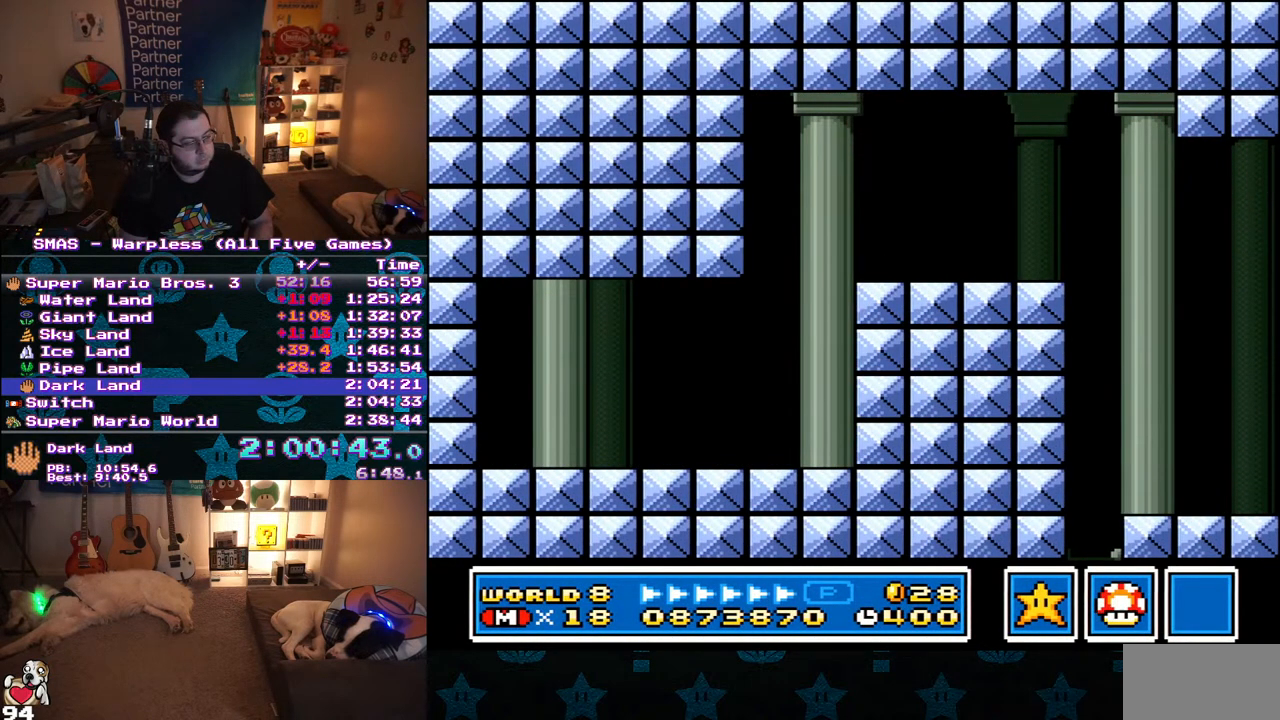
{"dt_ms": 500, "buttons": ["Y", "DPAD_RIGHT"], "events": []}
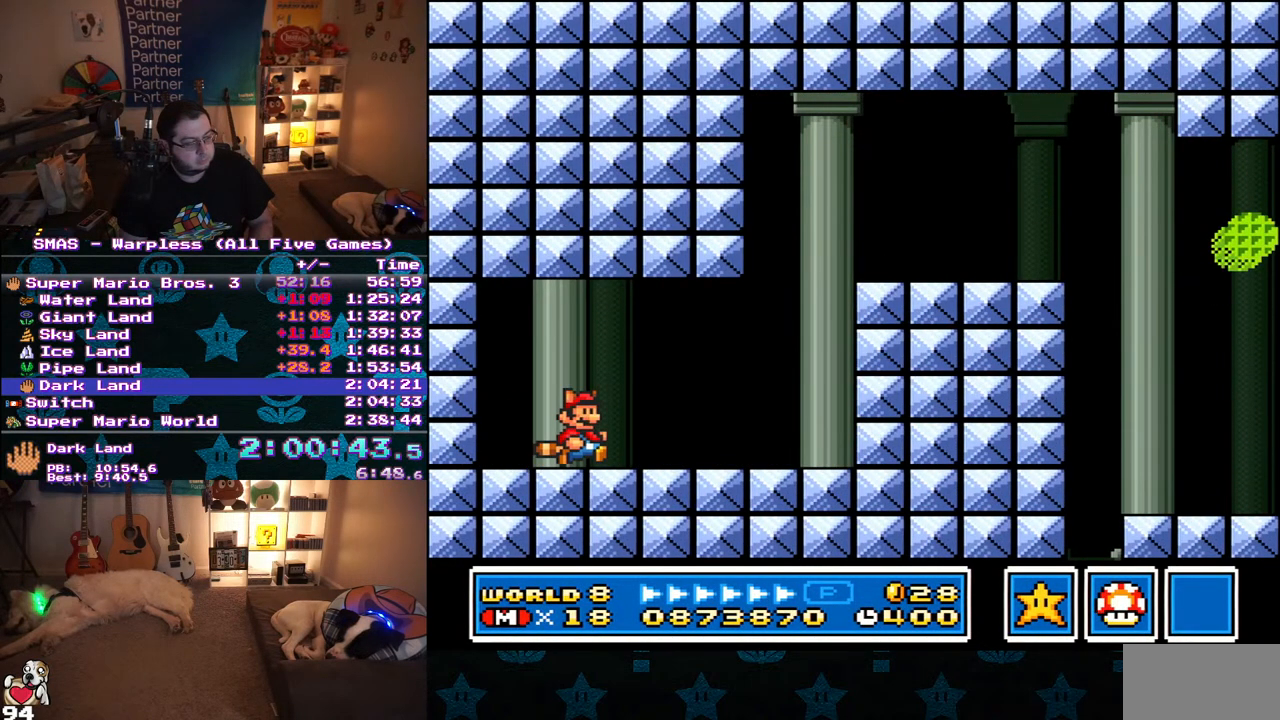
{"dt_ms": 500, "buttons": ["B", "Y", "DPAD_RIGHT"], "events": [[283, "B", "down"]]}
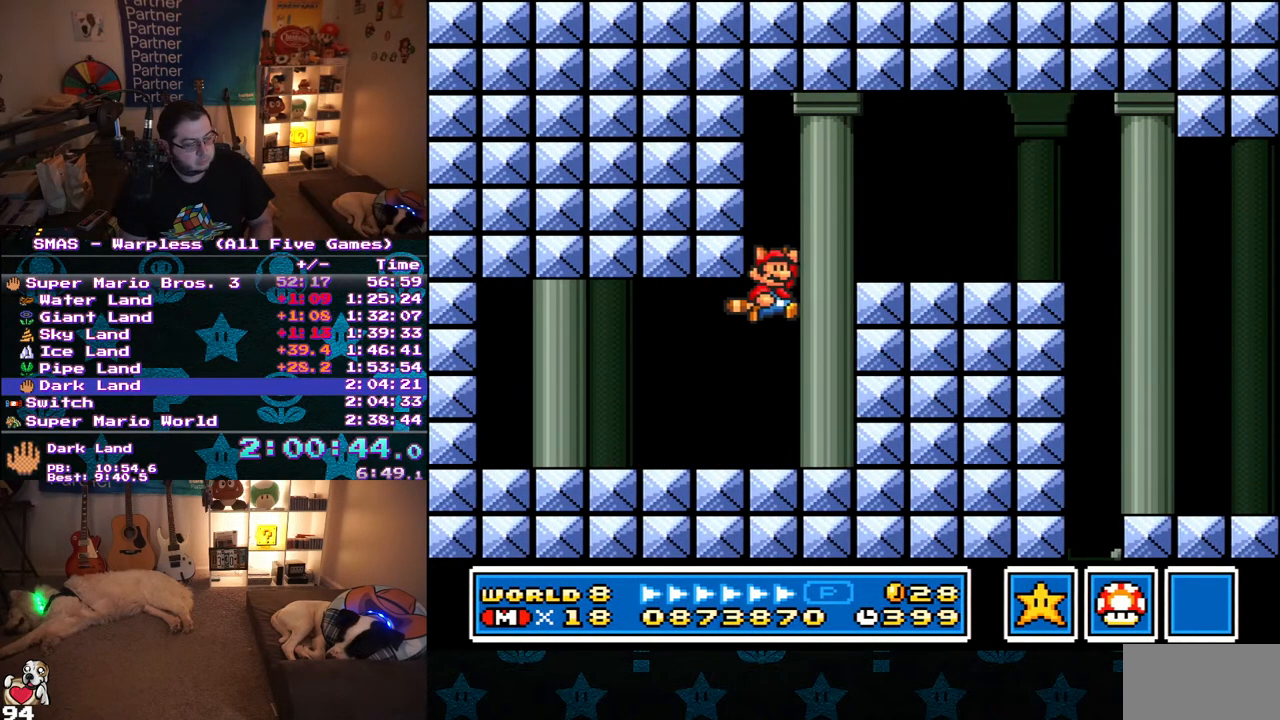
{"dt_ms": 500, "buttons": ["Y", "DPAD_RIGHT"], "events": [[167, "B", "up"]]}
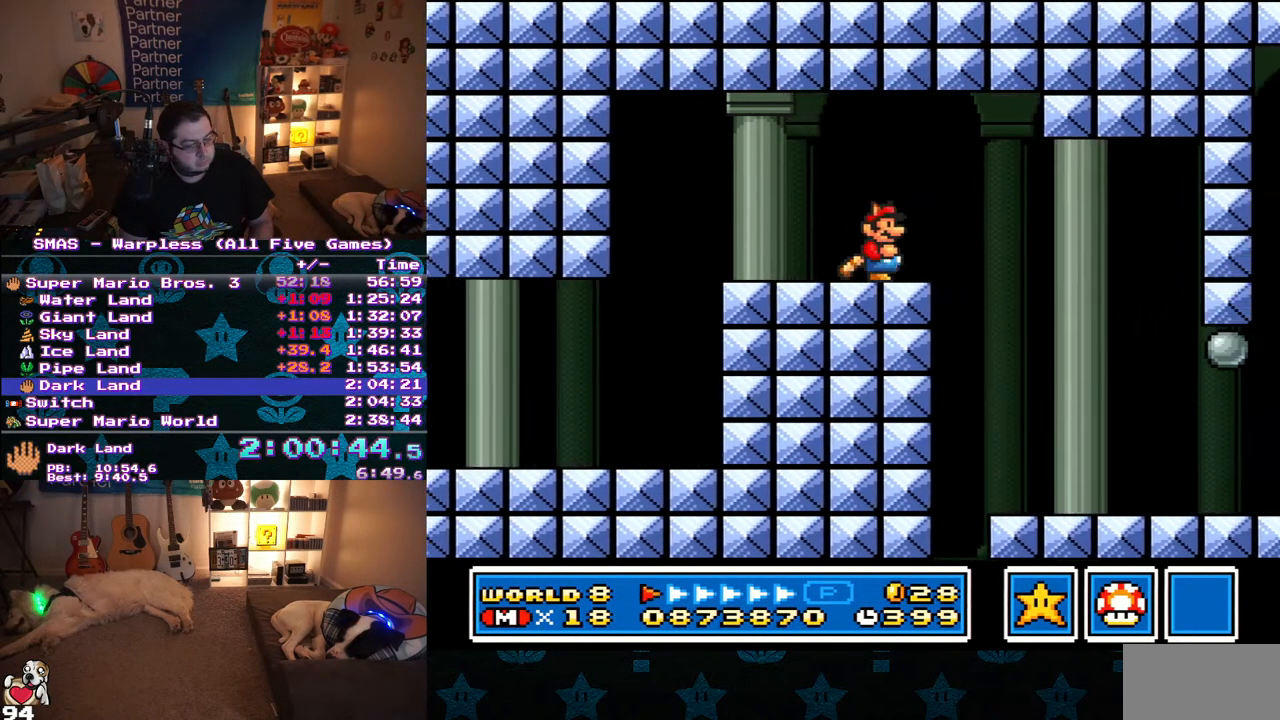
{"dt_ms": 500, "buttons": ["B", "Y", "DPAD_RIGHT"], "events": [[483, "B", "down"]]}
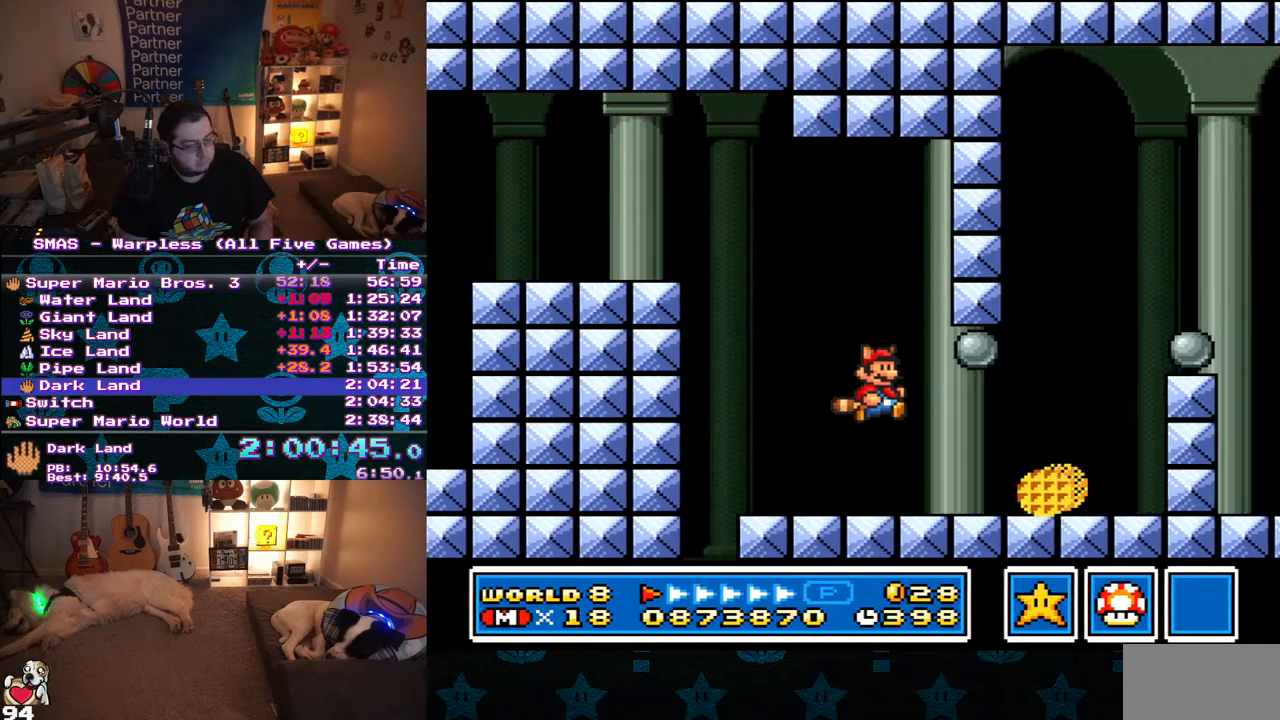
{"dt_ms": 500, "buttons": ["B", "Y"], "events": [[167, "B", "up"], [283, "DPAD_RIGHT", "up"], [333, "DPAD_LEFT", "down"], [433, "B", "down"], [483, "DPAD_LEFT", "up"]]}
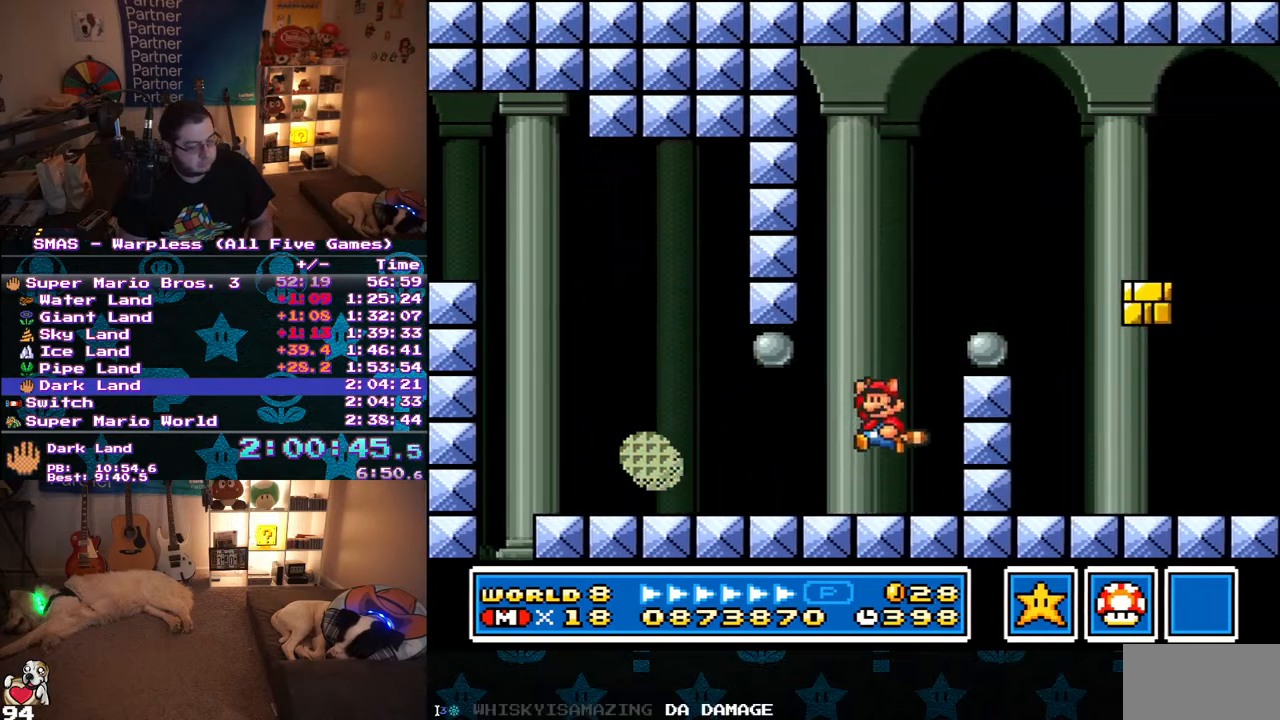
{"dt_ms": 500, "buttons": ["Y", "DPAD_UP", "DPAD_RIGHT"], "events": [[100, "DPAD_RIGHT", "down"], [383, "B", "up"], [383, "DPAD_UP", "down"]]}
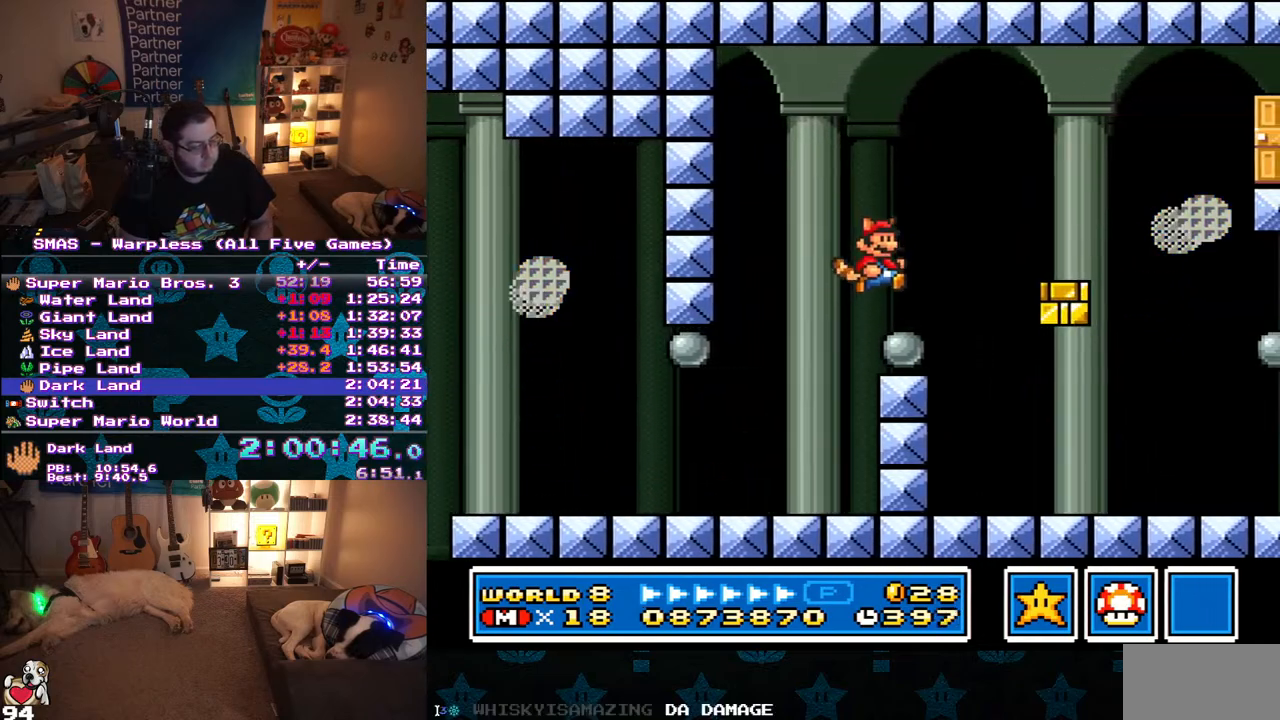
{"dt_ms": 500, "buttons": ["Y", "DPAD_RIGHT"], "events": [[283, "DPAD_UP", "up"], [333, "DPAD_DOWN", "down"], [333, "DPAD_LEFT", "down"], [333, "DPAD_RIGHT", "up"], [350, "DPAD_DOWN", "up"], [417, "DPAD_UP", "down"], [450, "DPAD_LEFT", "up"], [450, "DPAD_UP", "up"], [483, "DPAD_RIGHT", "down"]]}
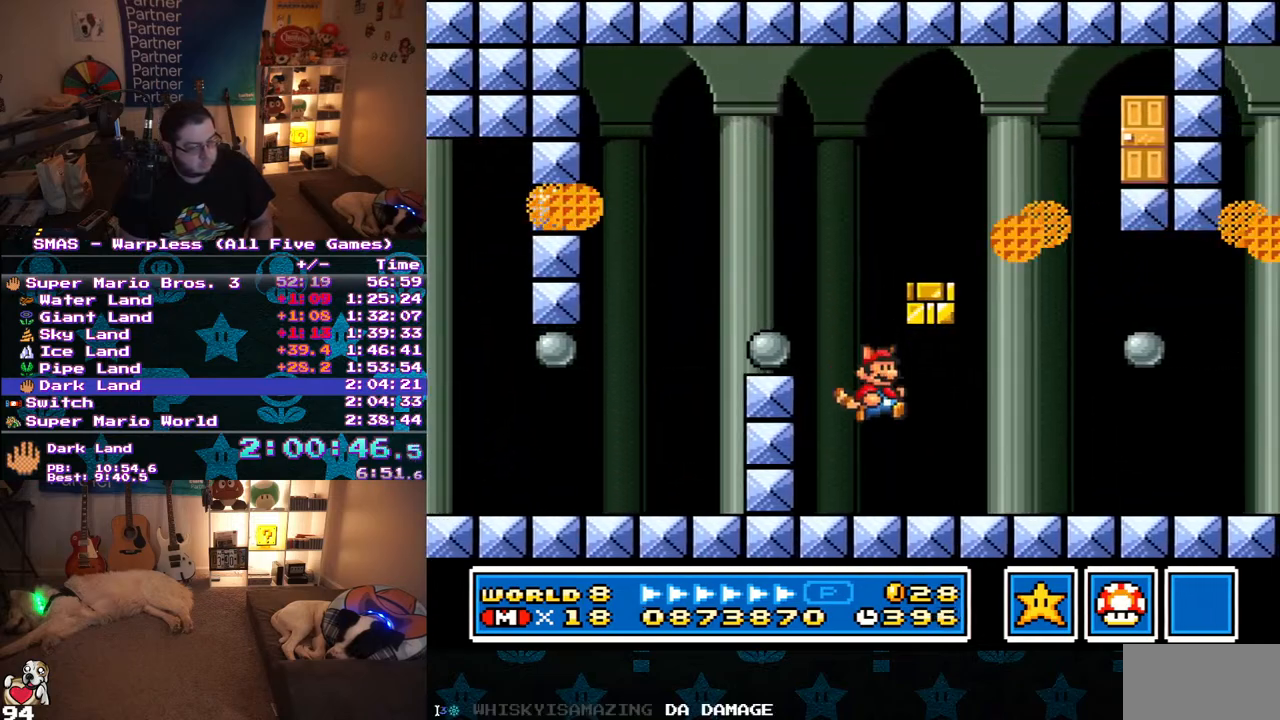
{"dt_ms": 500, "buttons": ["Y", "DPAD_RIGHT"], "events": []}
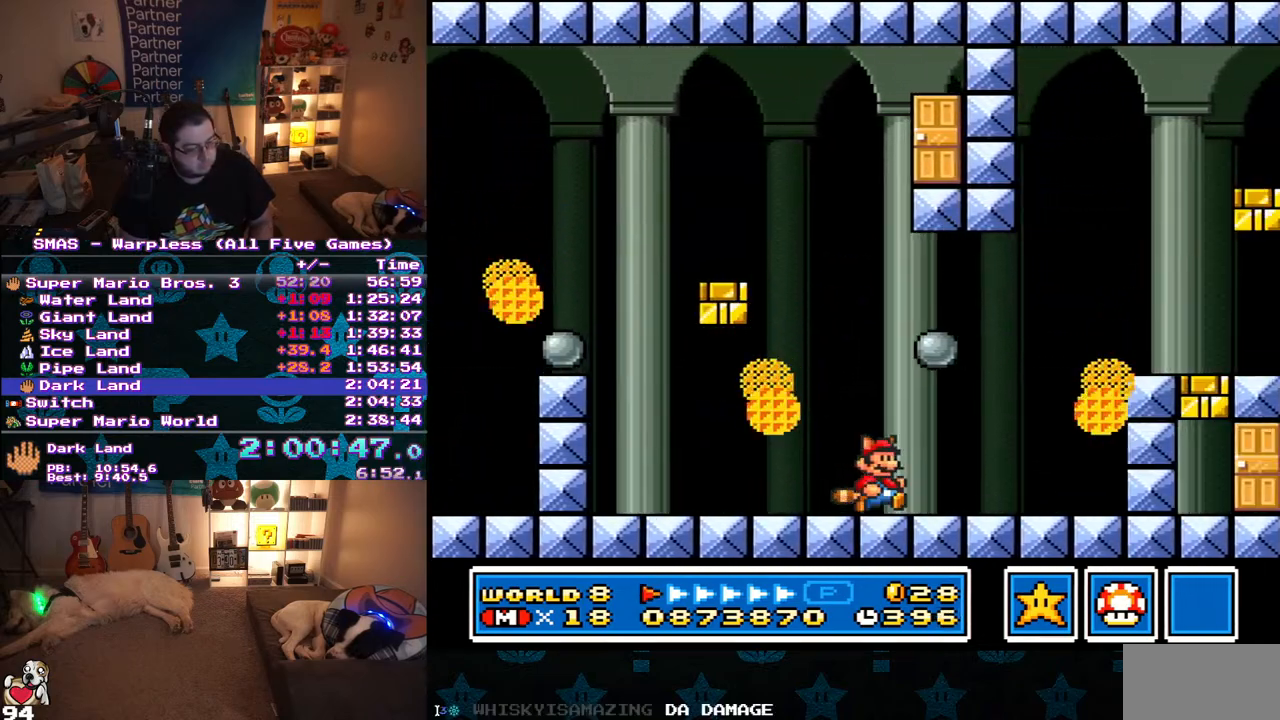
{"dt_ms": 500, "buttons": ["Y", "DPAD_RIGHT"], "events": [[83, "DPAD_DOWN", "down"], [83, "DPAD_RIGHT", "up"], [100, "B", "down"], [167, "DPAD_RIGHT", "down"], [200, "DPAD_DOWN", "up"], [350, "B", "up"]]}
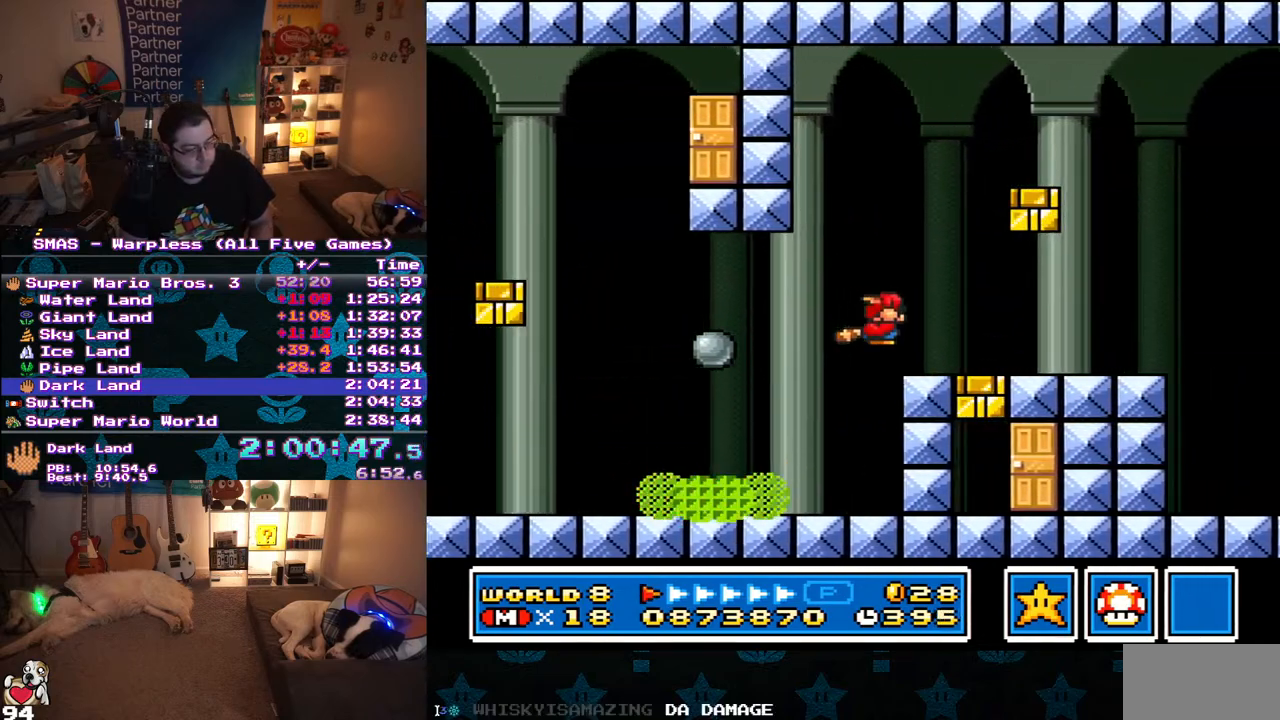
{"dt_ms": 500, "buttons": ["Y"], "events": [[233, "B", "down"], [233, "DPAD_RIGHT", "up"], [267, "DPAD_LEFT", "down"], [383, "B", "up"], [500, "DPAD_LEFT", "up"]]}
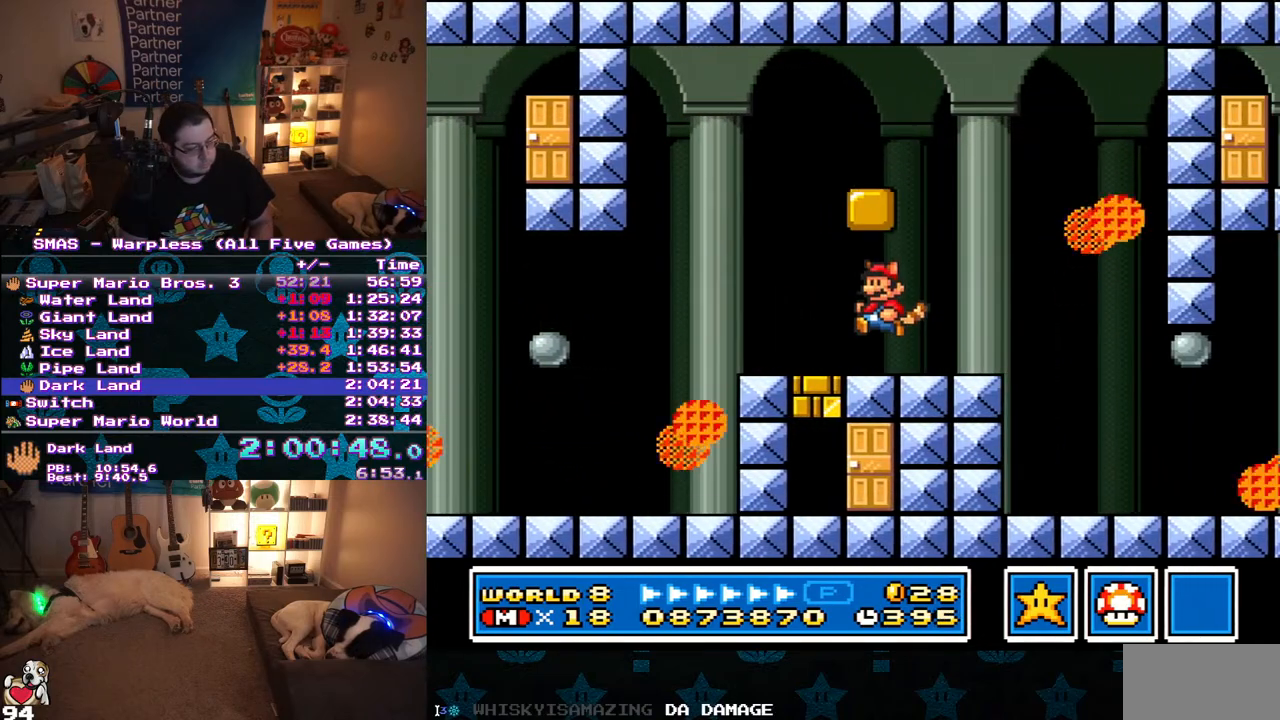
{"dt_ms": 500, "buttons": ["B", "Y", "DPAD_UP", "DPAD_LEFT"], "events": [[133, "B", "down"], [367, "DPAD_LEFT", "down"], [467, "DPAD_UP", "down"]]}
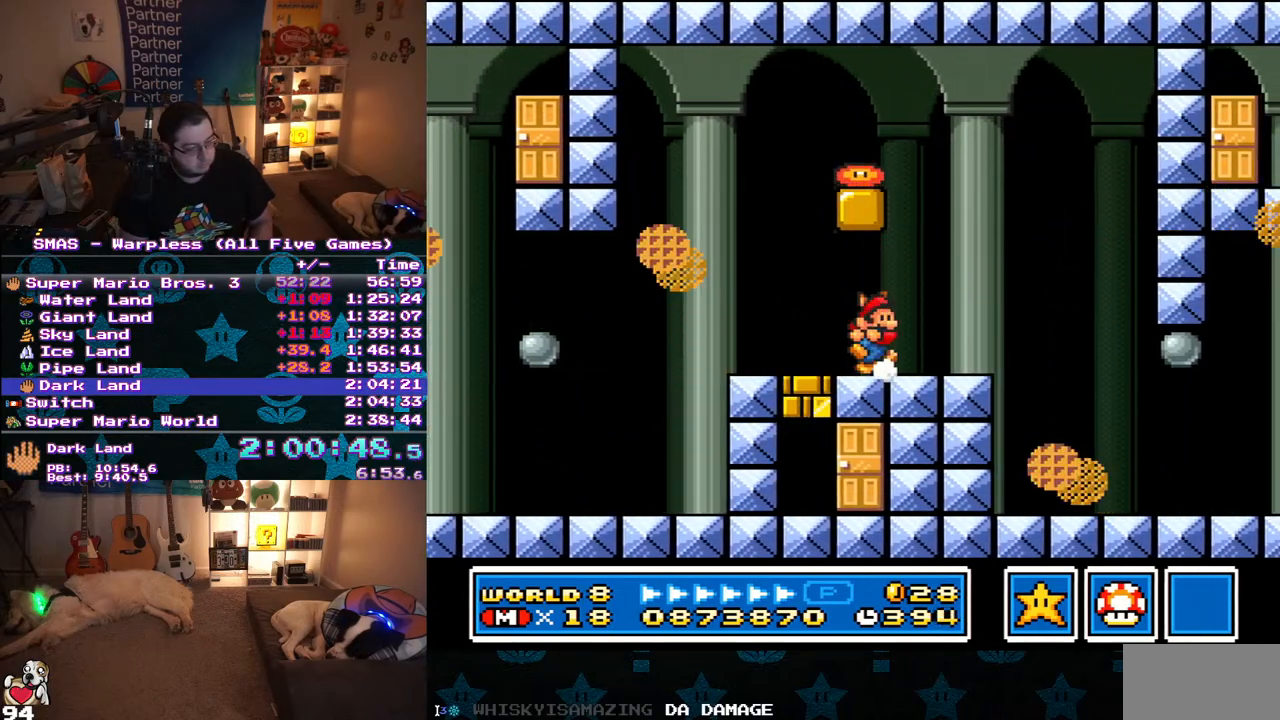
{"dt_ms": 500, "buttons": ["Y", "DPAD_UP"], "events": [[17, "DPAD_LEFT", "up"], [17, "DPAD_RIGHT", "down"], [17, "DPAD_UP", "up"], [33, "B", "up"], [133, "B", "down"], [217, "DPAD_LEFT", "down"], [217, "DPAD_RIGHT", "up"], [217, "DPAD_UP", "down"], [267, "DPAD_UP", "up"], [317, "DPAD_UP", "down"], [400, "DPAD_UP", "up"], [483, "B", "up"], [500, "DPAD_LEFT", "up"], [500, "DPAD_UP", "down"]]}
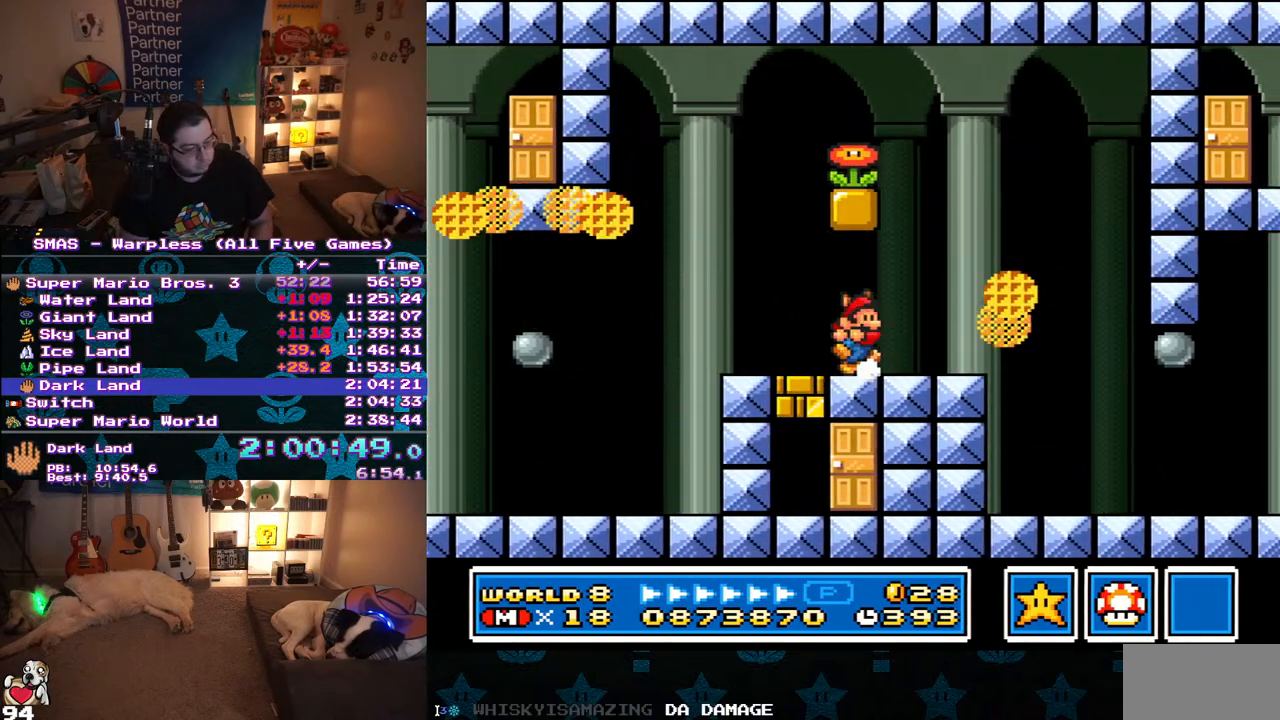
{"dt_ms": 500, "buttons": ["B", "Y", "DPAD_UP", "DPAD_RIGHT"], "events": [[17, "DPAD_RIGHT", "down"], [17, "DPAD_UP", "up"], [183, "B", "down"], [333, "DPAD_LEFT", "down"], [333, "DPAD_RIGHT", "up"], [450, "DPAD_UP", "down"], [483, "DPAD_LEFT", "up"], [483, "DPAD_RIGHT", "down"]]}
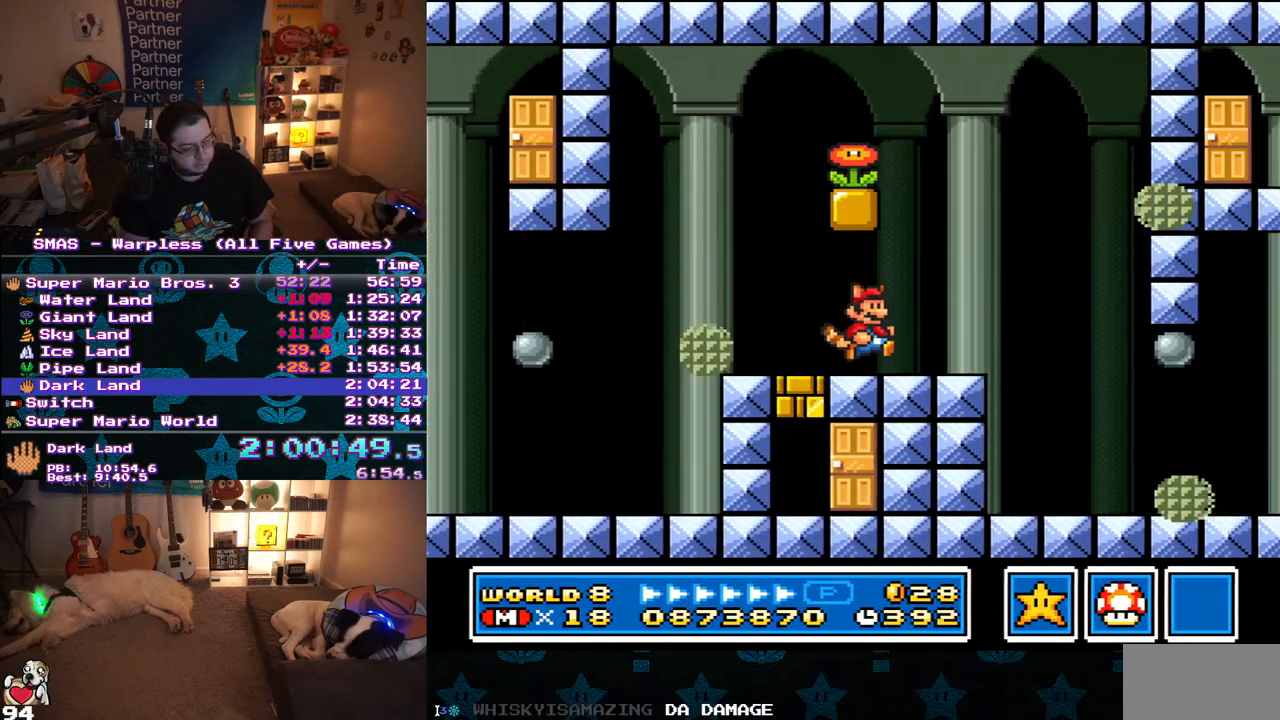
{"dt_ms": 500, "buttons": ["B", "Y", "DPAD_LEFT"], "events": [[17, "B", "up"], [17, "DPAD_UP", "up"], [217, "B", "down"], [233, "DPAD_LEFT", "down"], [233, "DPAD_RIGHT", "up"], [233, "DPAD_UP", "down"], [283, "DPAD_UP", "up"]]}
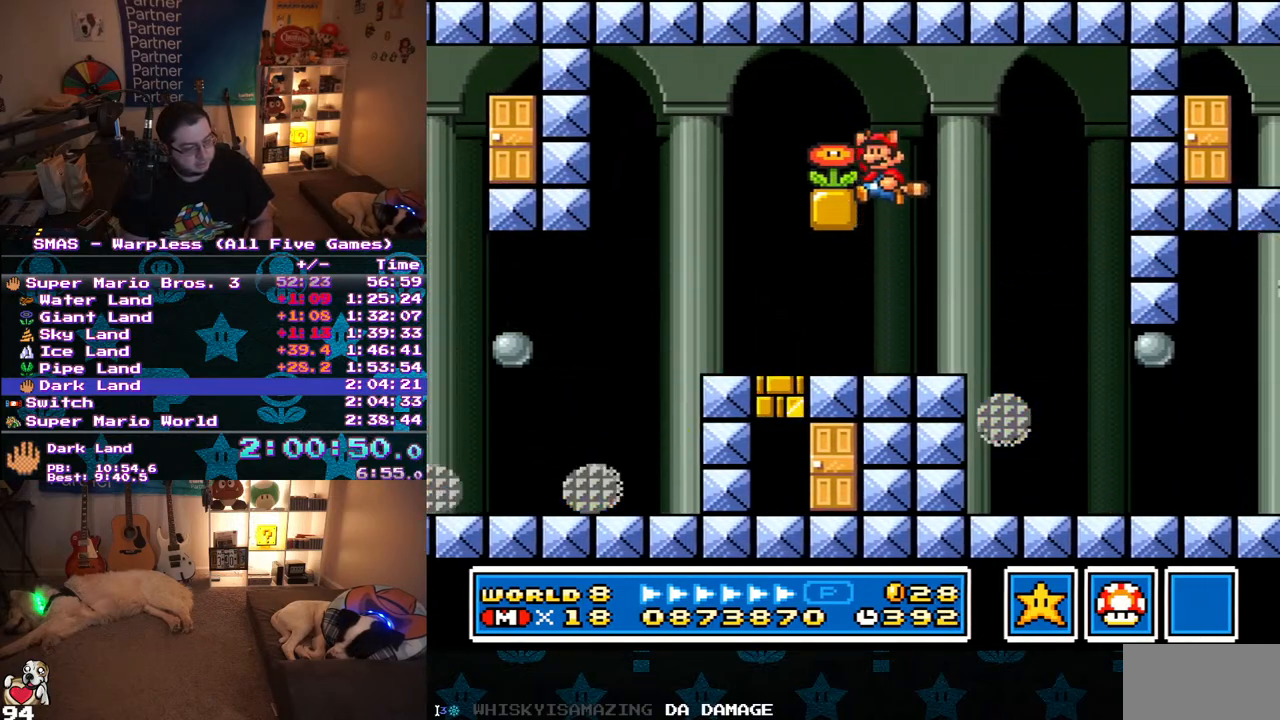
{"dt_ms": 500, "buttons": ["Y", "DPAD_RIGHT"], "events": [[133, "B", "up"], [217, "DPAD_LEFT", "up"], [300, "DPAD_RIGHT", "down"]]}
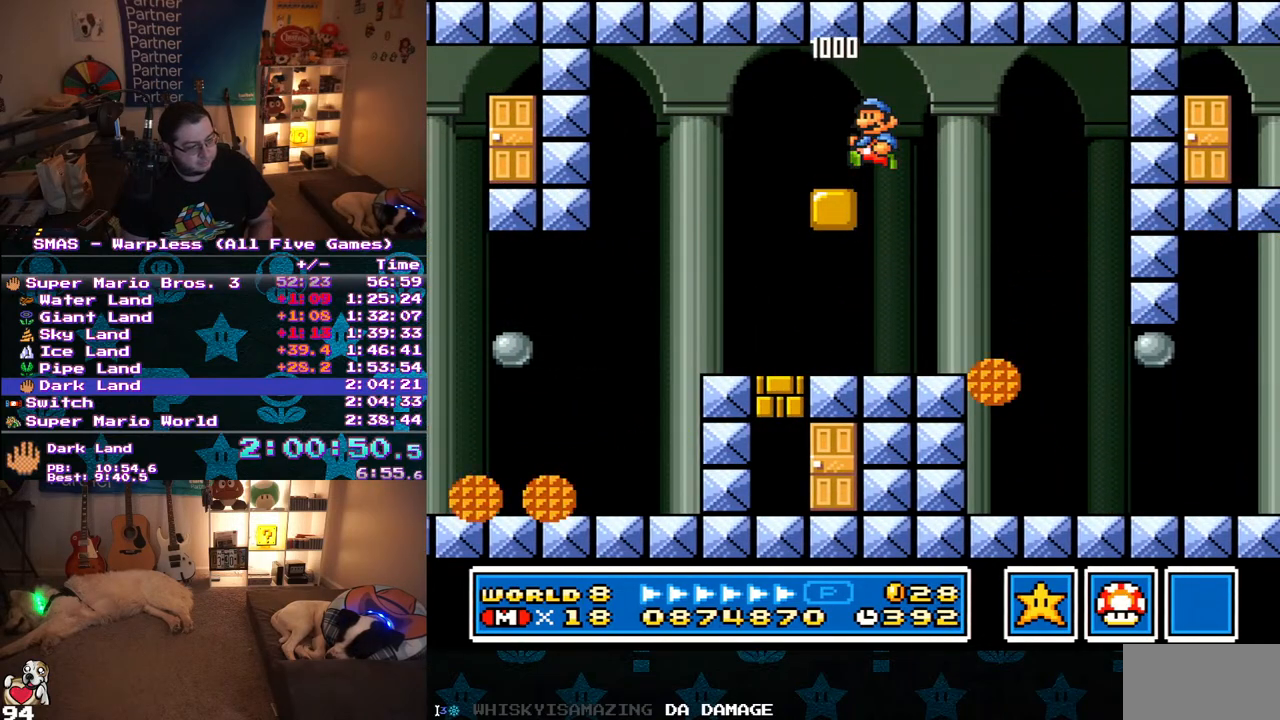
{"dt_ms": 500, "buttons": ["Y", "DPAD_RIGHT"], "events": []}
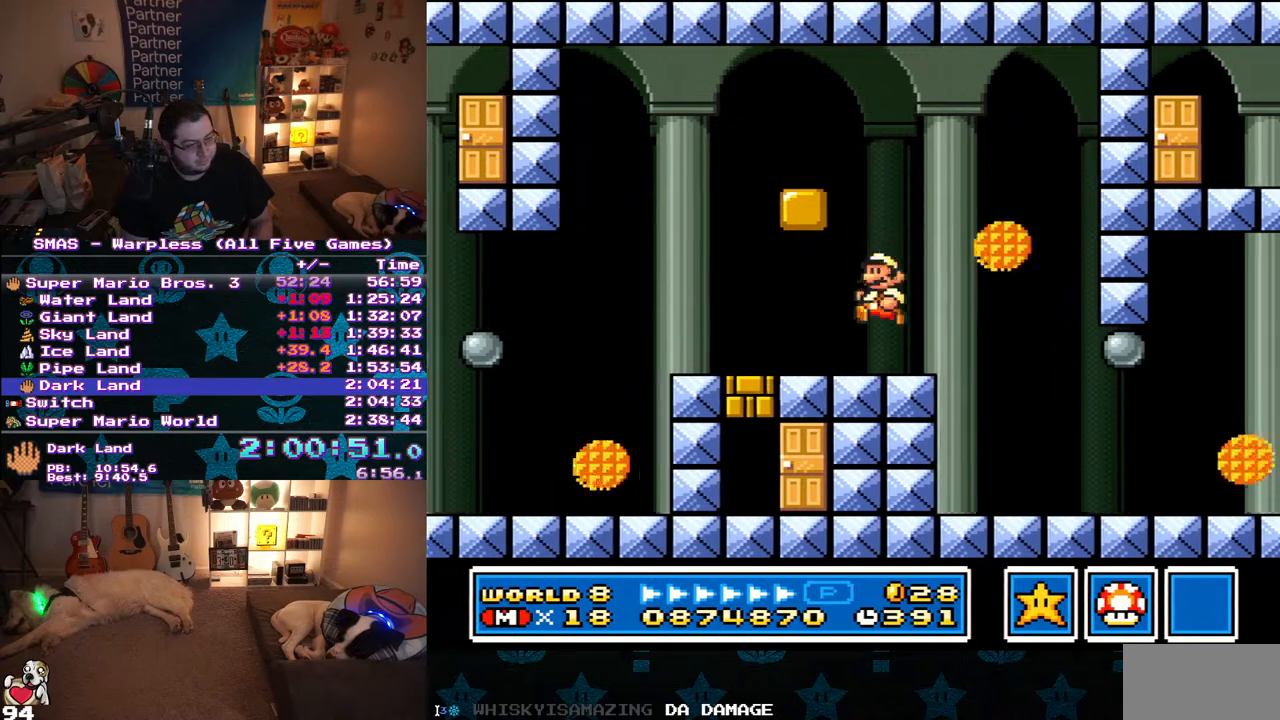
{"dt_ms": 500, "buttons": ["Y", "DPAD_RIGHT"]}
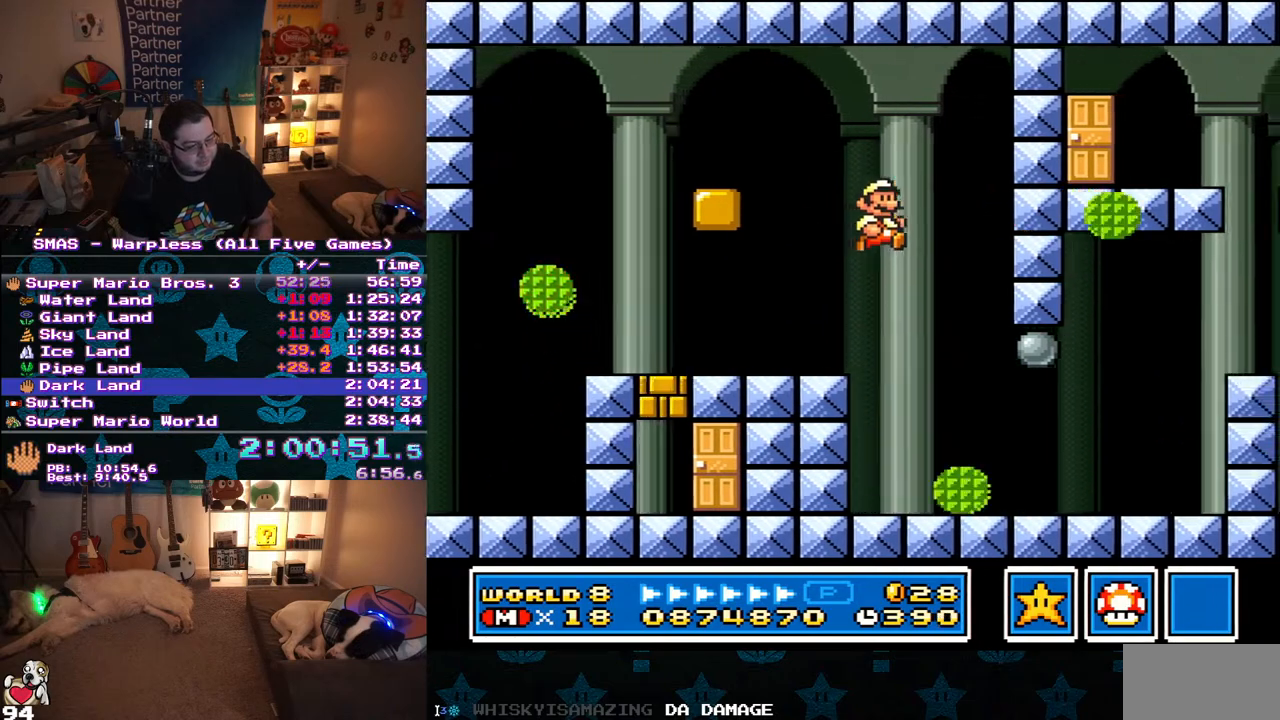
{"dt_ms": 500, "buttons": ["Y", "DPAD_RIGHT"], "events": [[100, "DPAD_RIGHT", "up"], [117, "DPAD_DOWN", "down"], [117, "DPAD_LEFT", "down"], [133, "DPAD_DOWN", "up"], [283, "DPAD_LEFT", "up"], [333, "DPAD_RIGHT", "down"]]}
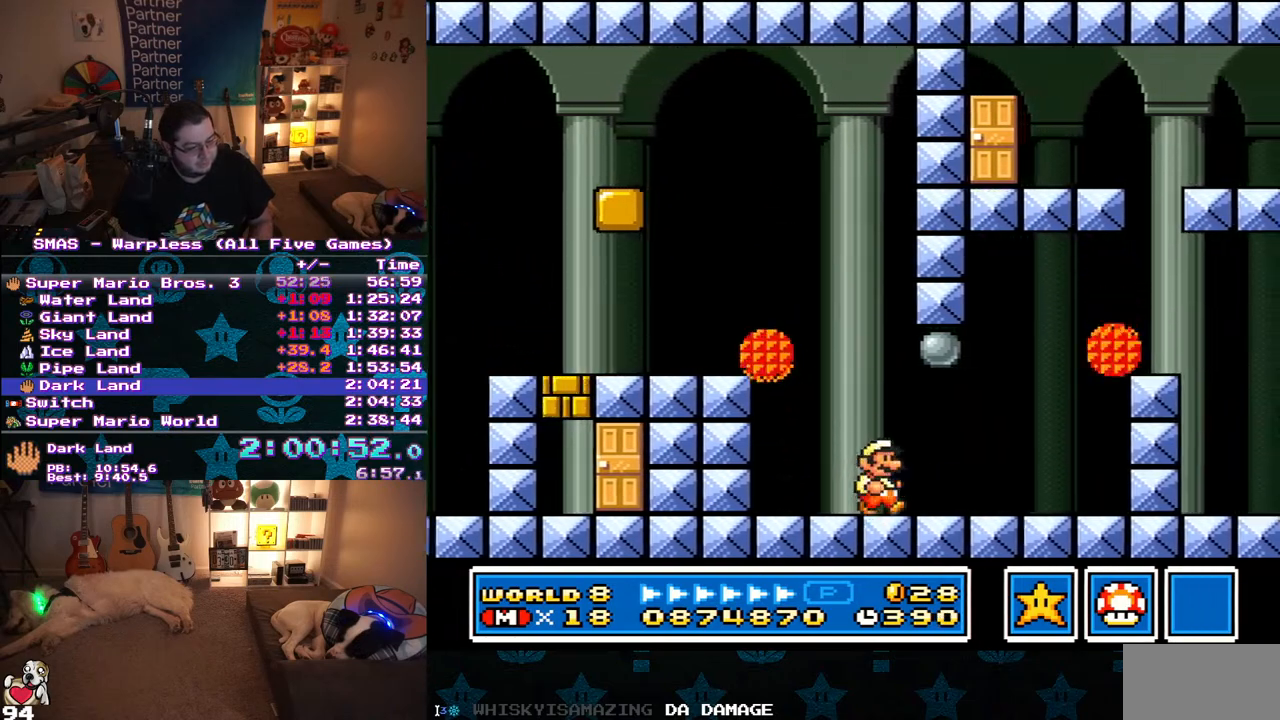
{"dt_ms": 500, "buttons": ["Y", "DPAD_RIGHT"], "events": [[200, "DPAD_DOWN", "down"], [217, "DPAD_RIGHT", "up"], [250, "B", "down"], [333, "DPAD_RIGHT", "down"], [433, "DPAD_DOWN", "up"], [483, "B", "up"]]}